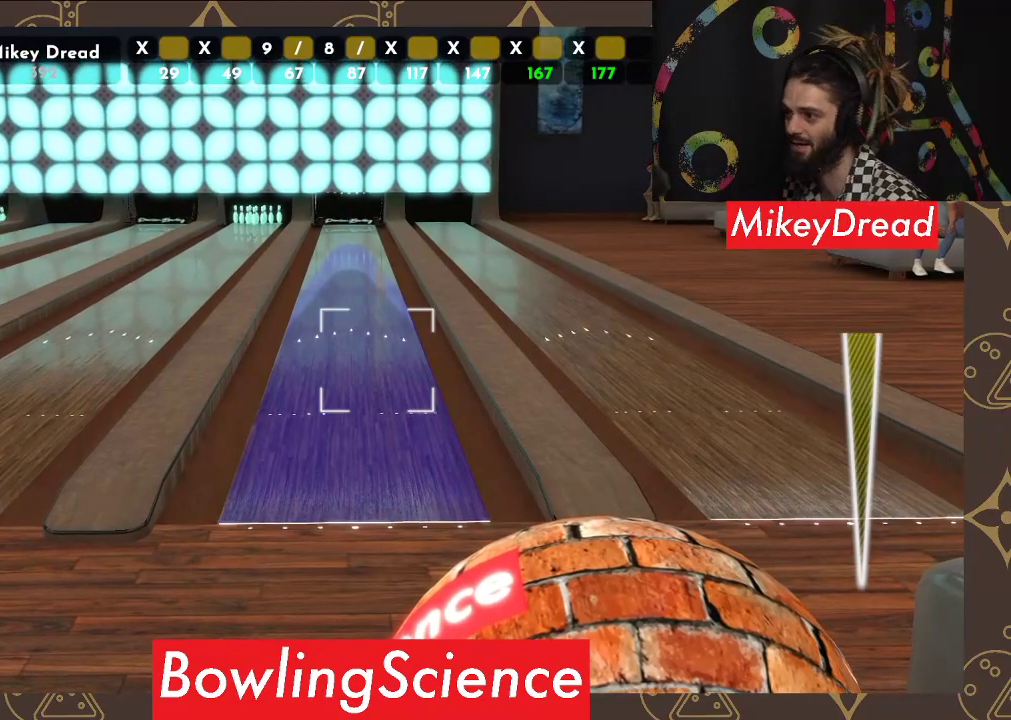
Gameplay with a controller (Xbox layout); each line is a JSON object with the inputs held at the frame after it. "events" lists button and stick changes between this image and that frame as [ms after this image, input, new state], when the widget could be followed in between. Not read: R1.
{"buttons": [], "left_stick": "center", "right_stick": "up", "events": [[450, "right_stick", "up"]]}
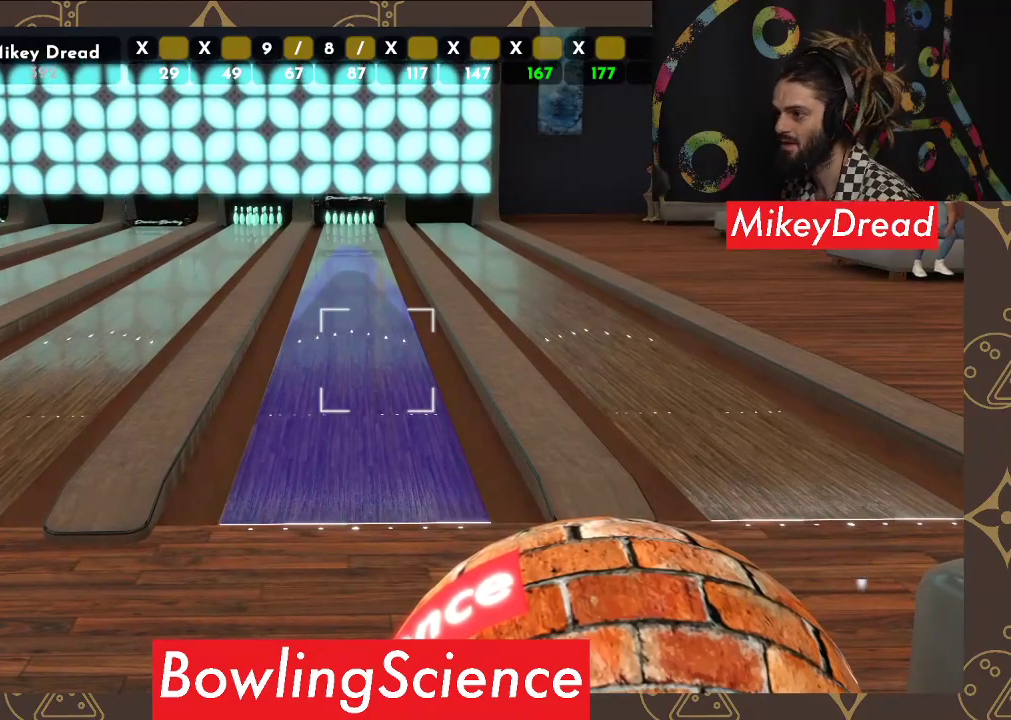
{"buttons": [], "left_stick": "center", "right_stick": "center", "events": [[133, "right_stick", "center"]]}
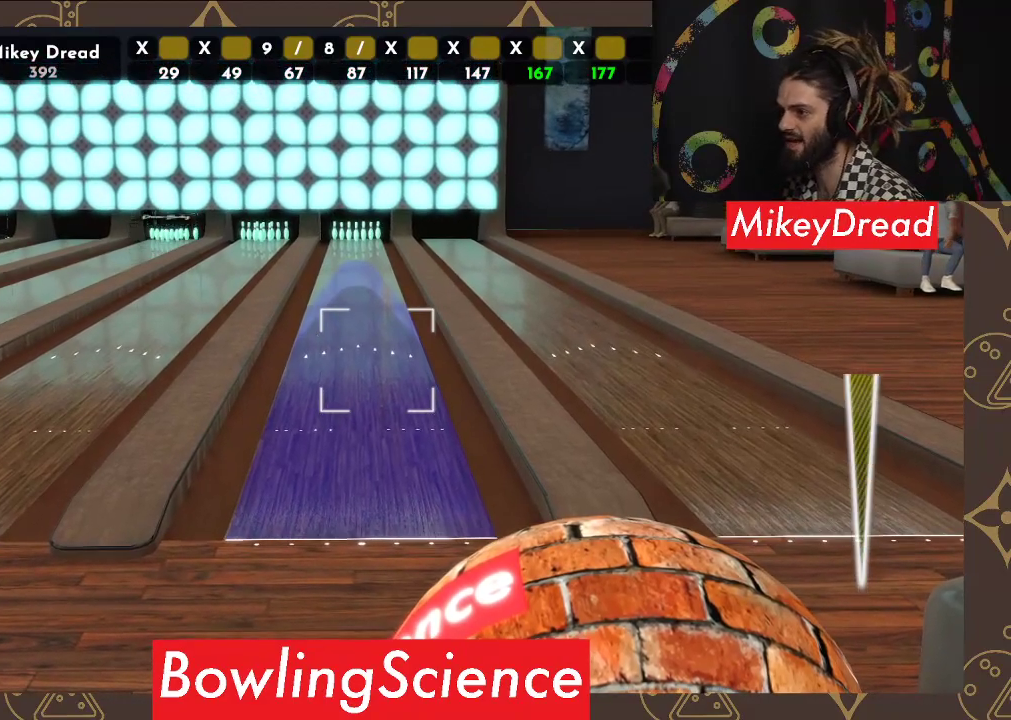
{"buttons": [], "left_stick": "center", "right_stick": "center", "events": []}
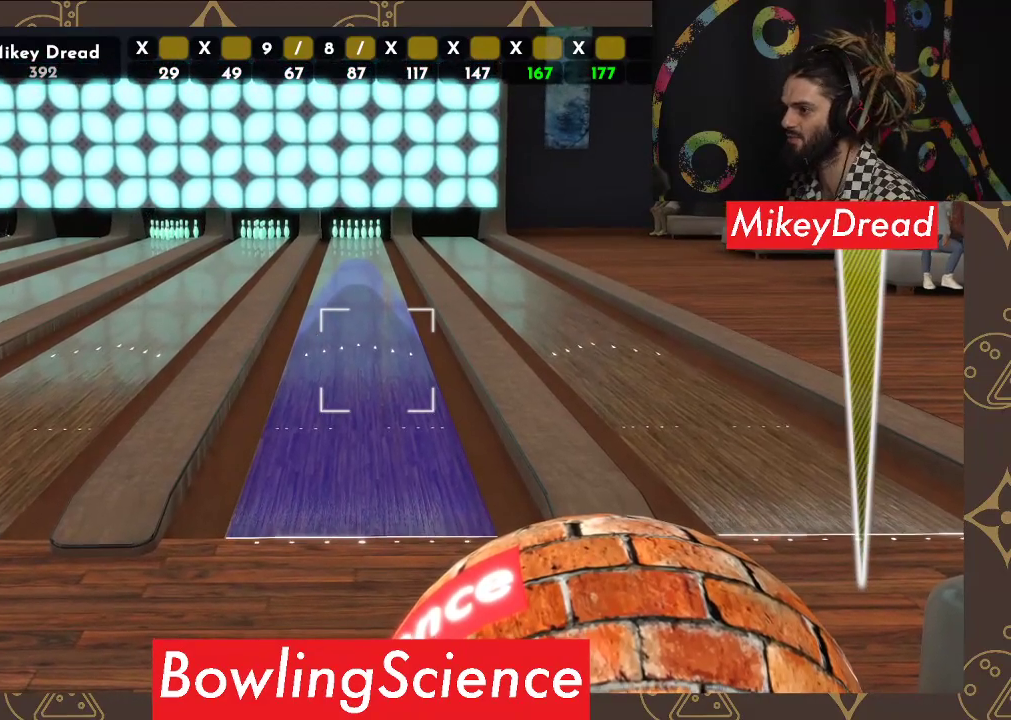
{"buttons": [], "left_stick": "left", "right_stick": "center", "events": [[17, "R2", "down"], [167, "R2", "up"], [350, "left_stick", "left"]]}
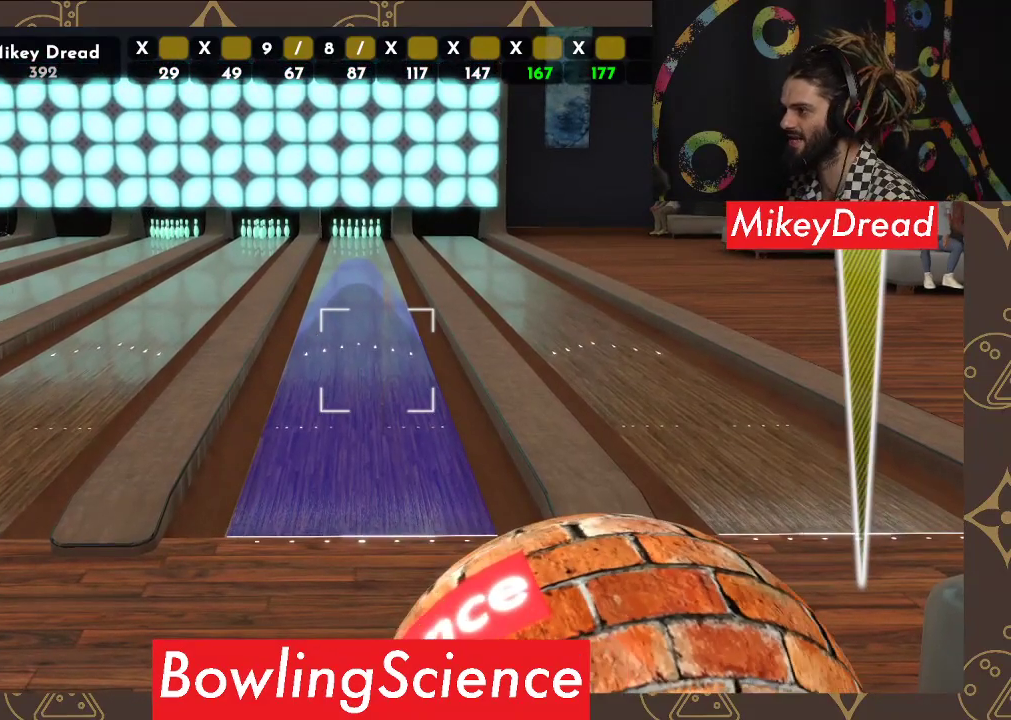
{"buttons": [], "left_stick": "center", "right_stick": "left", "events": [[283, "left_stick", "center"], [400, "right_stick", "left"]]}
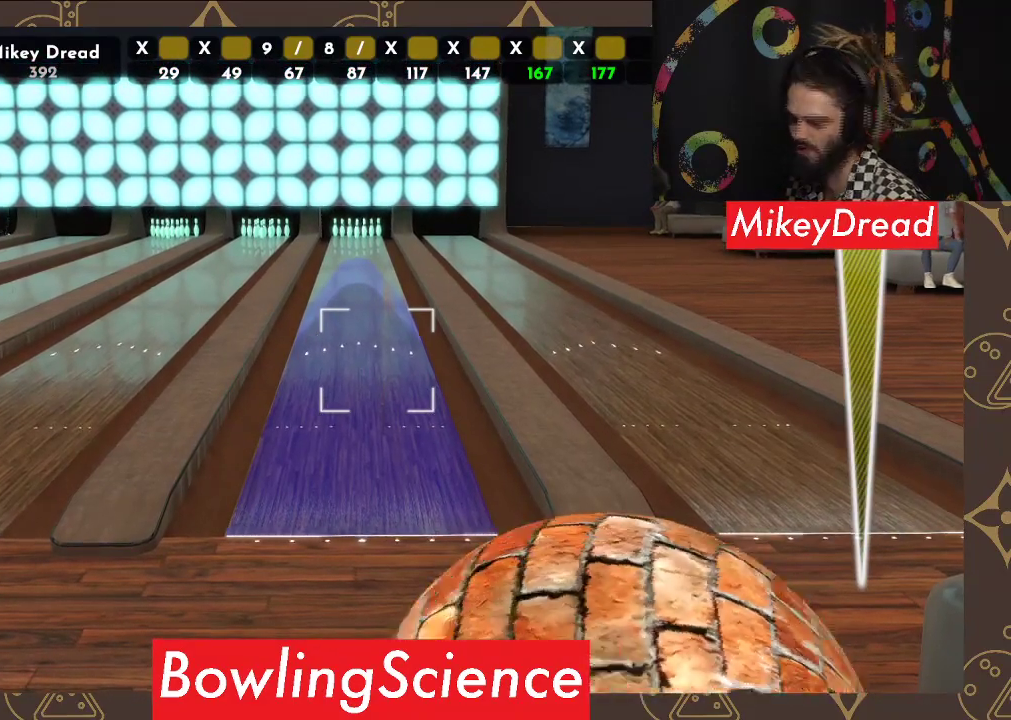
{"buttons": [], "left_stick": "center", "right_stick": "left", "events": []}
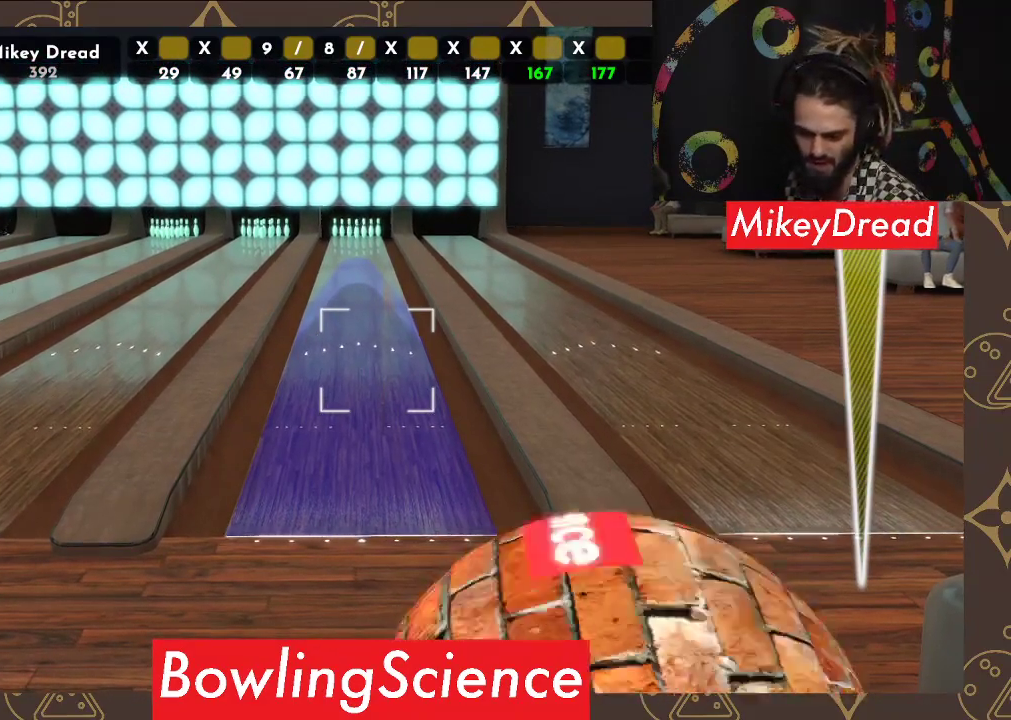
{"buttons": [], "left_stick": "center", "right_stick": "left", "events": []}
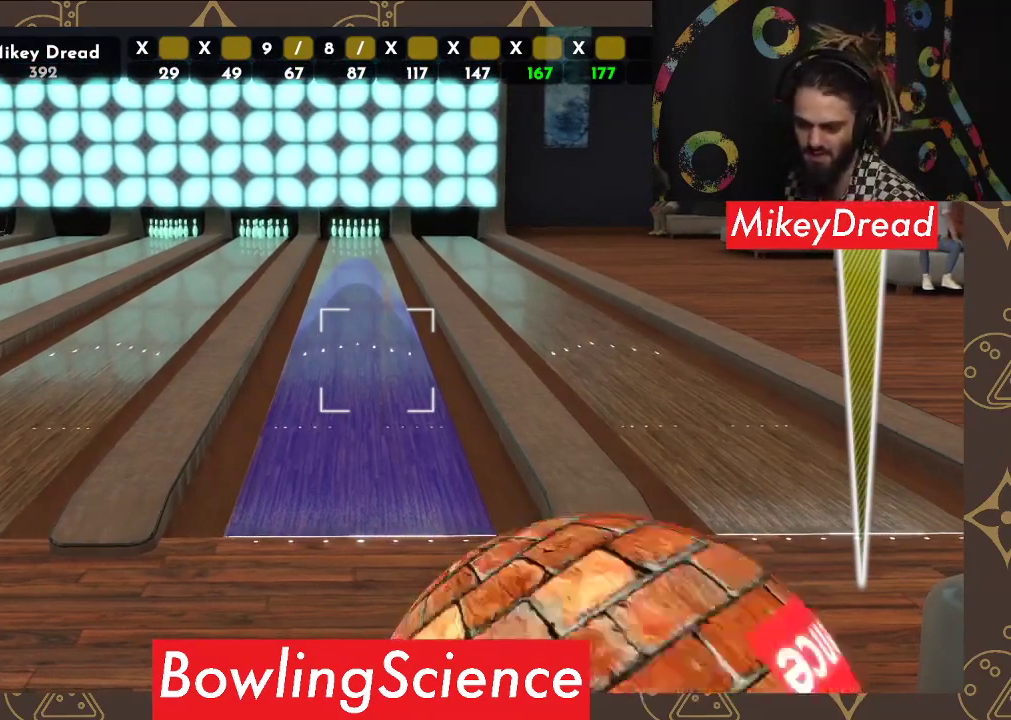
{"buttons": [], "left_stick": "center", "right_stick": "left", "events": []}
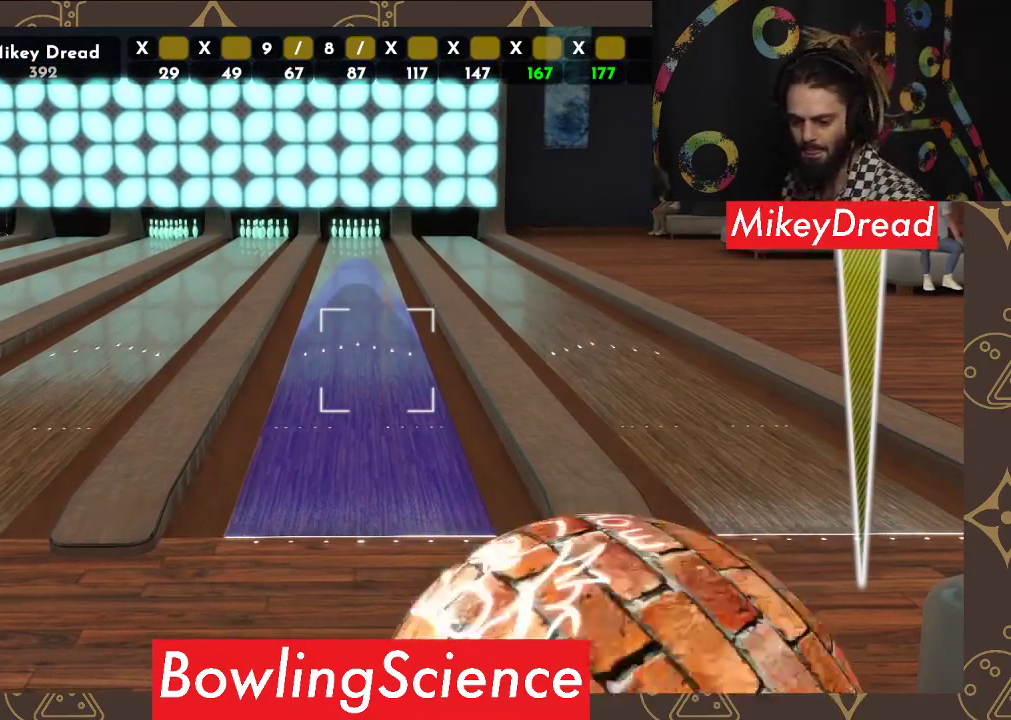
{"buttons": [], "left_stick": "center", "right_stick": "left", "events": []}
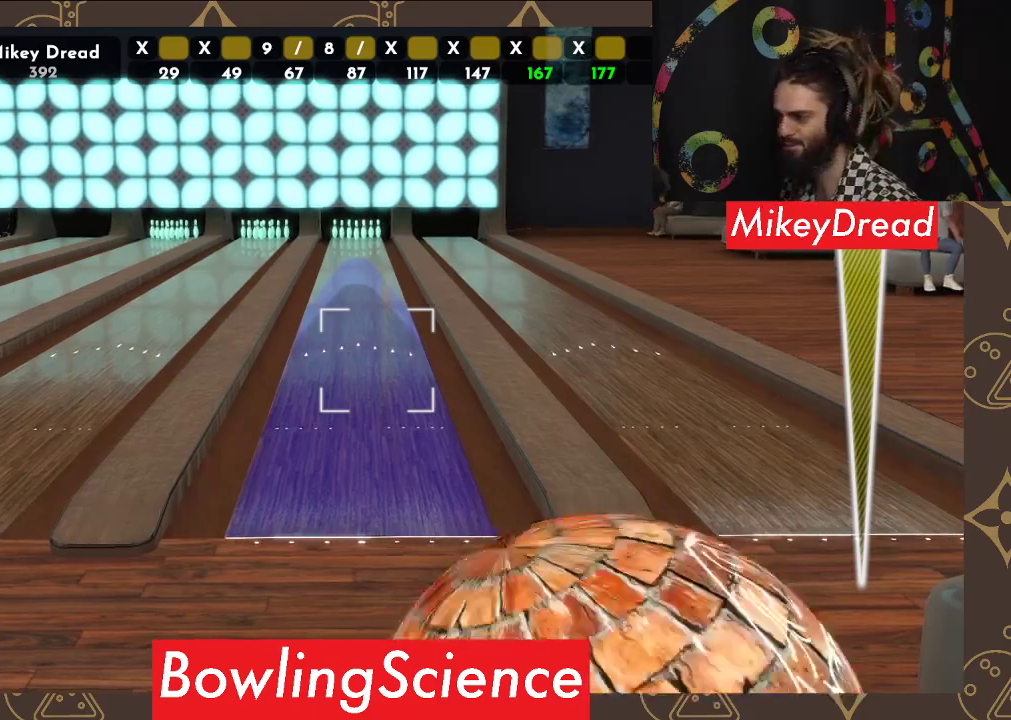
{"buttons": [], "left_stick": "center", "right_stick": "left", "events": []}
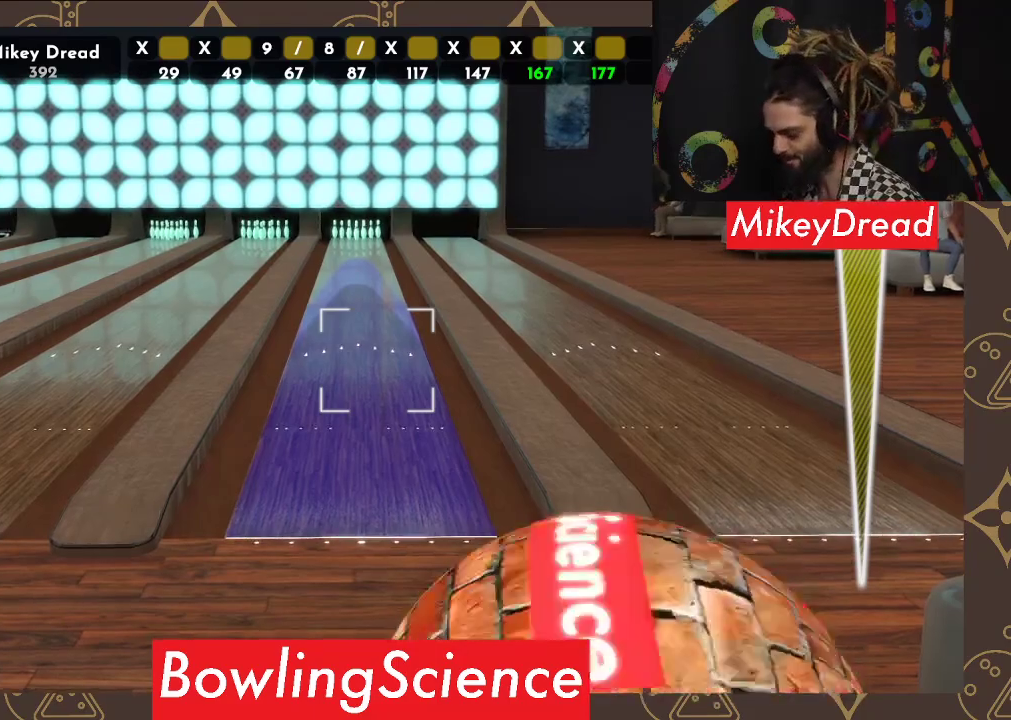
{"buttons": [], "left_stick": "center", "right_stick": "left", "events": []}
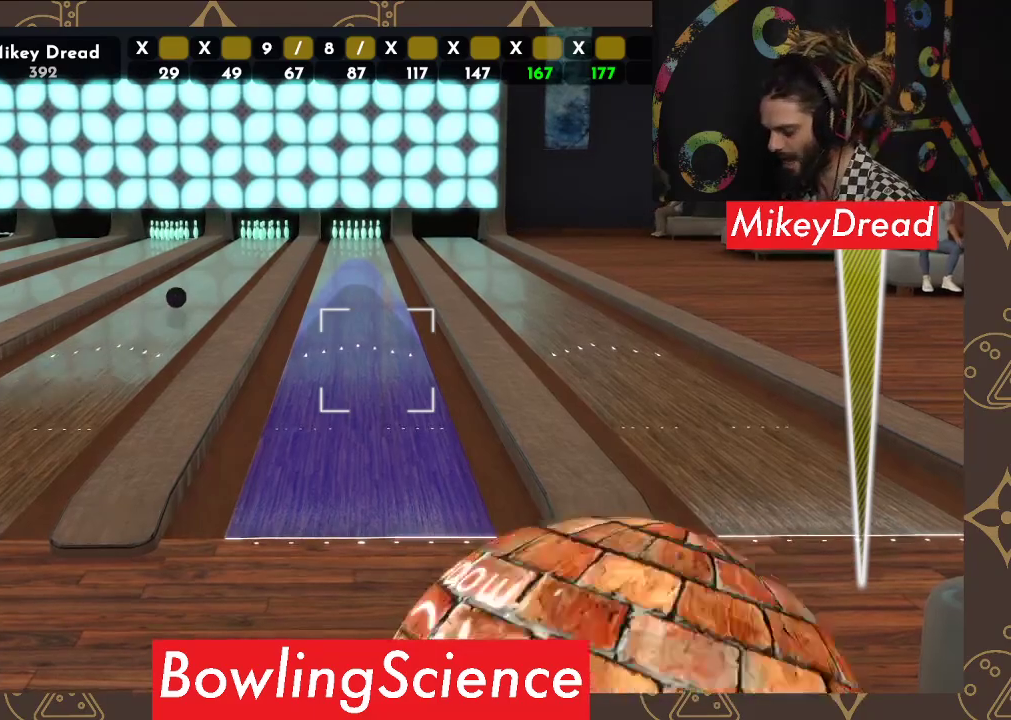
{"buttons": [], "left_stick": "center", "right_stick": "left", "events": []}
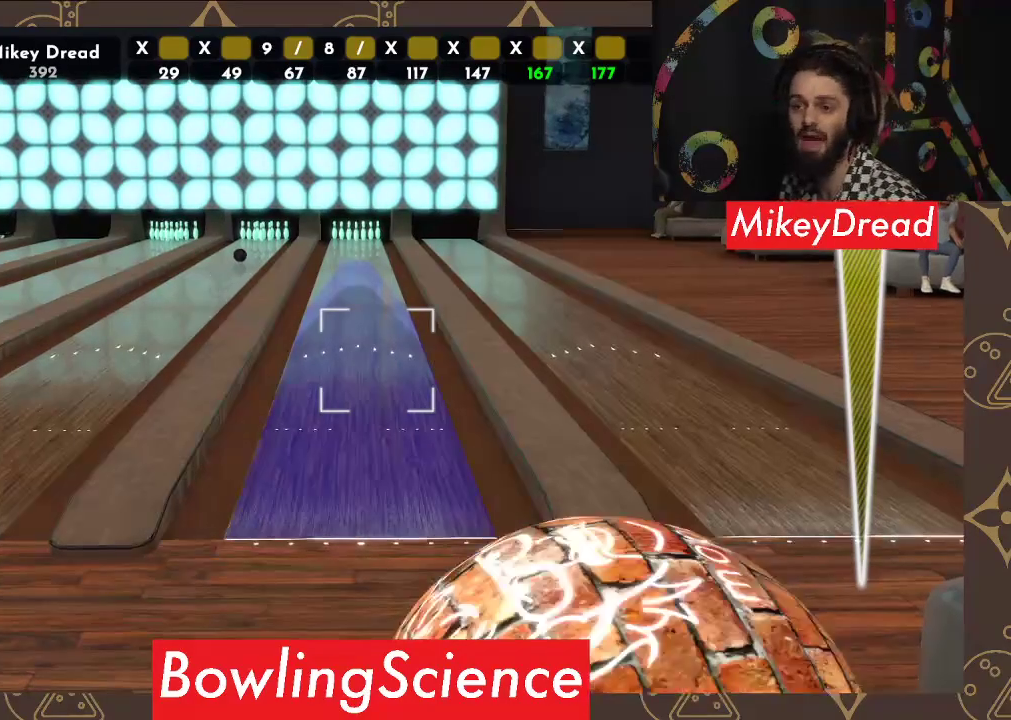
{"buttons": [], "left_stick": "center", "right_stick": "left", "events": []}
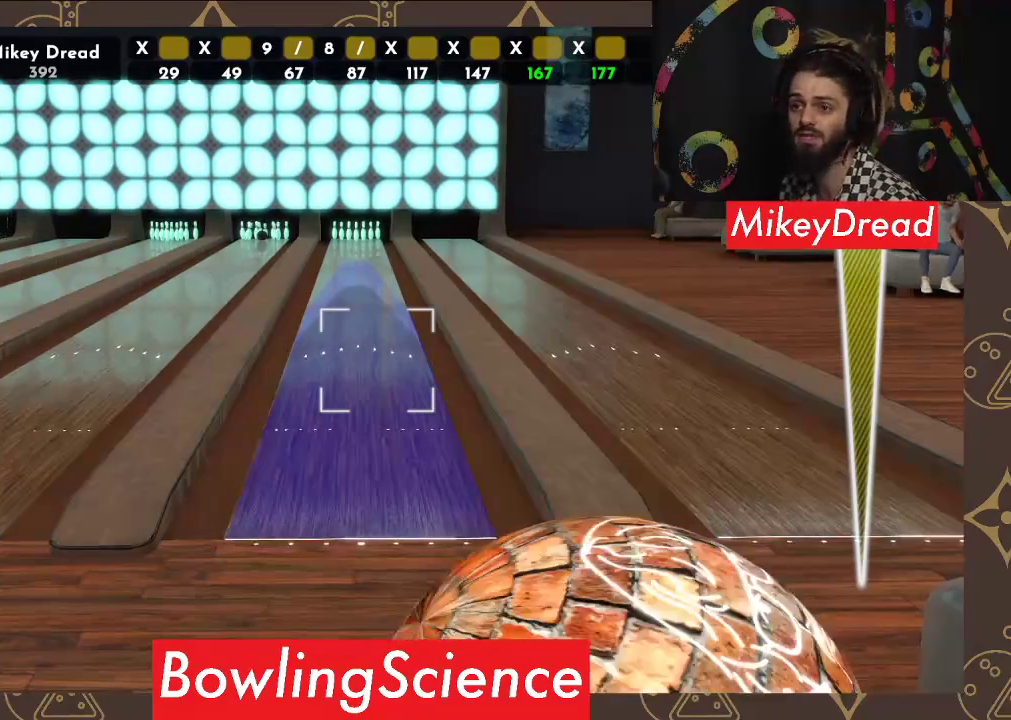
{"buttons": [], "left_stick": "center", "right_stick": "left", "events": []}
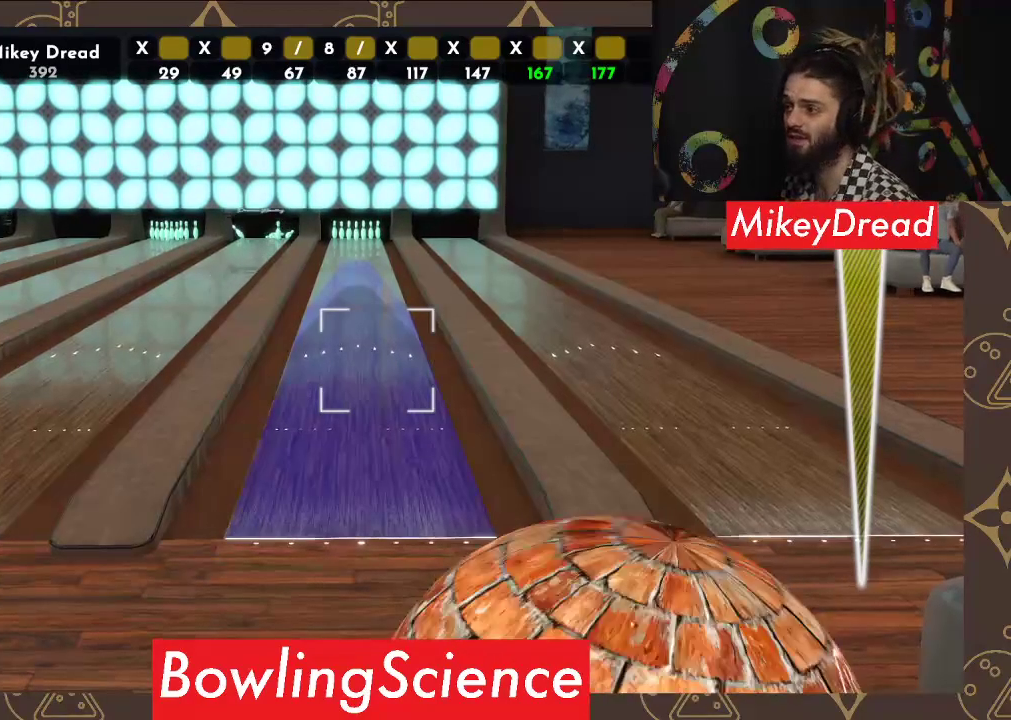
{"buttons": [], "left_stick": "center", "right_stick": "left", "events": []}
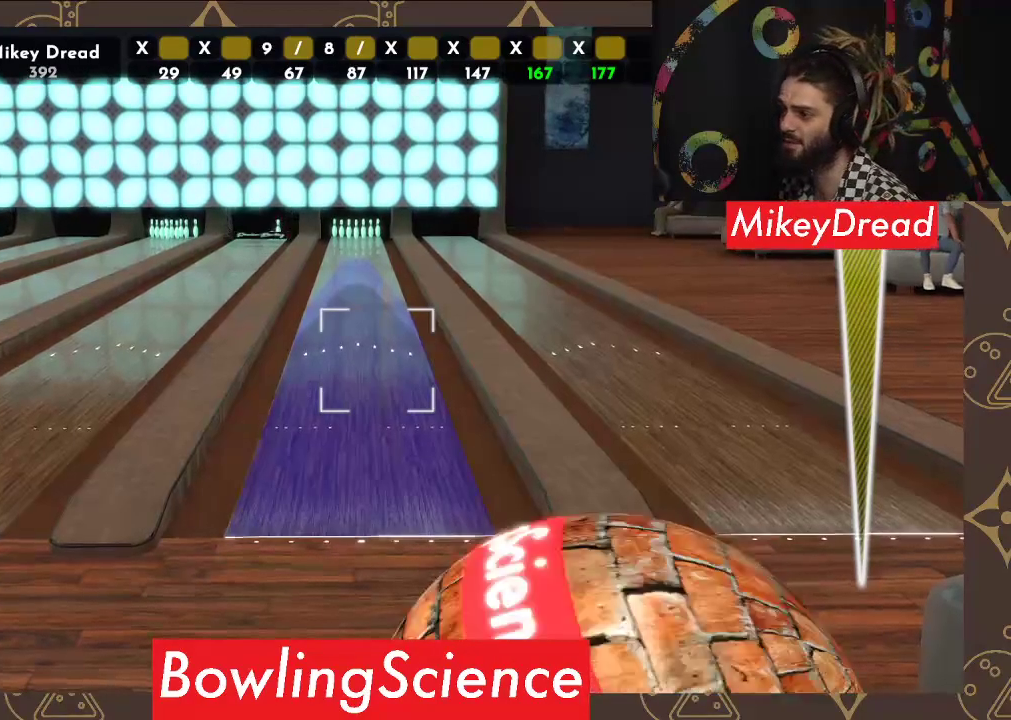
{"buttons": [], "left_stick": "center", "right_stick": "left", "events": []}
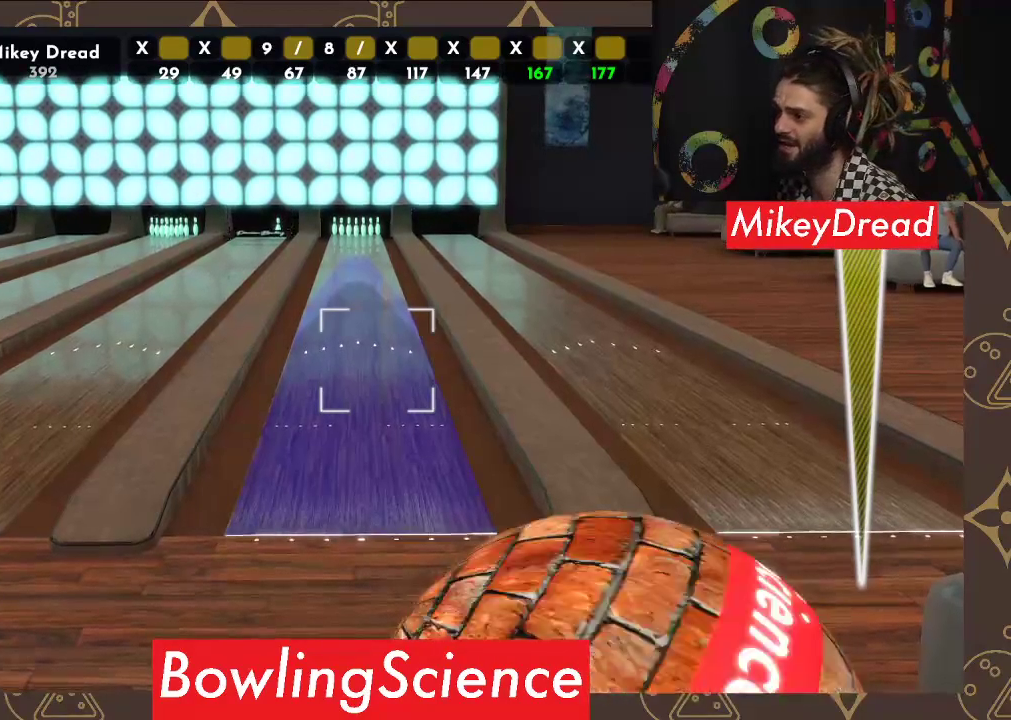
{"buttons": [], "left_stick": "center", "right_stick": "left", "events": []}
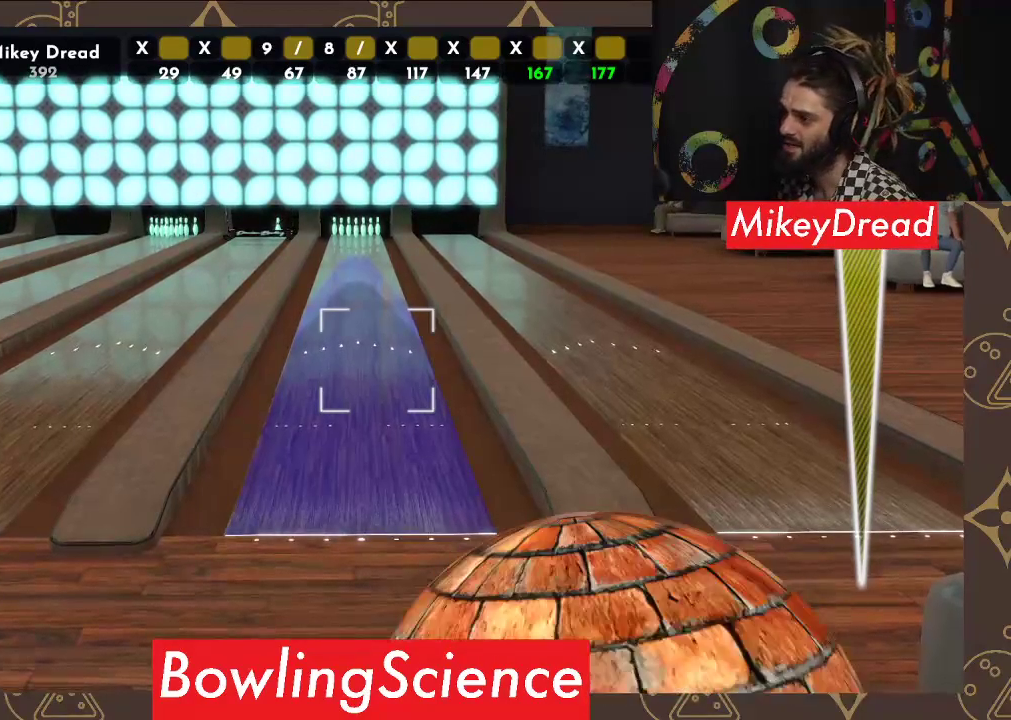
{"buttons": [], "left_stick": "center", "right_stick": "left", "events": []}
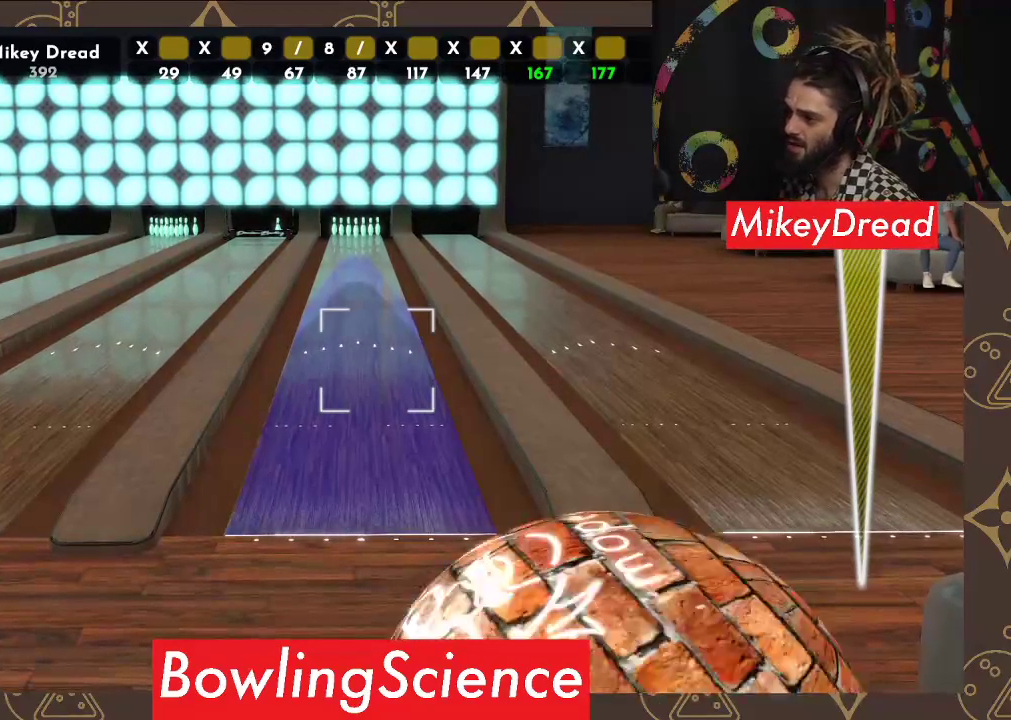
{"buttons": [], "left_stick": "center", "right_stick": "left", "events": []}
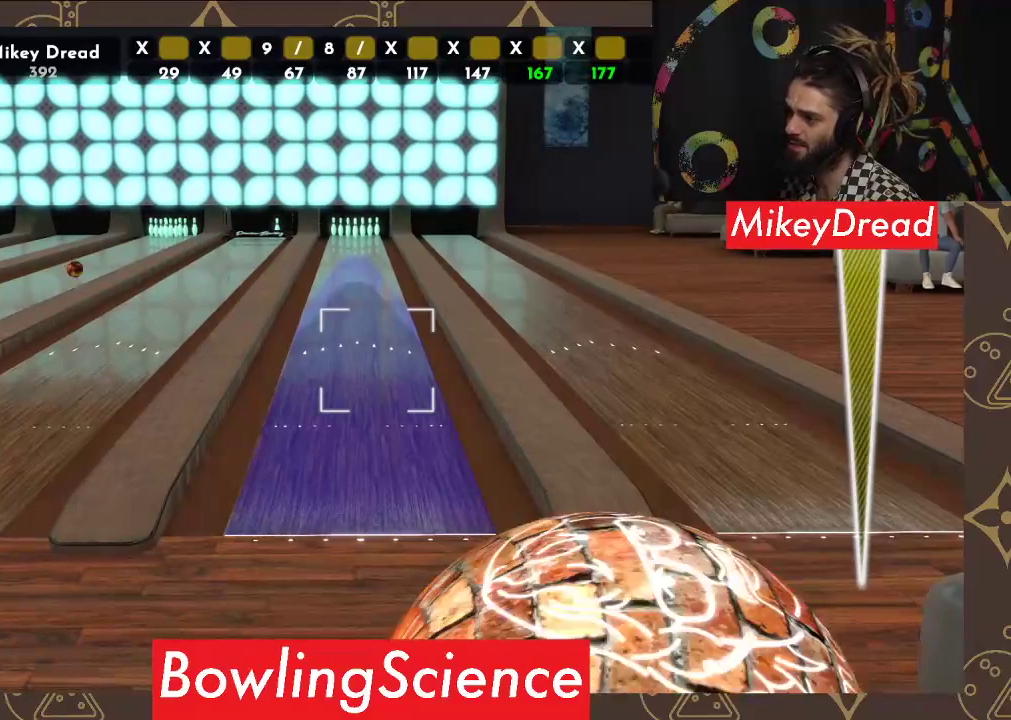
{"buttons": [], "left_stick": "center", "right_stick": "left", "events": []}
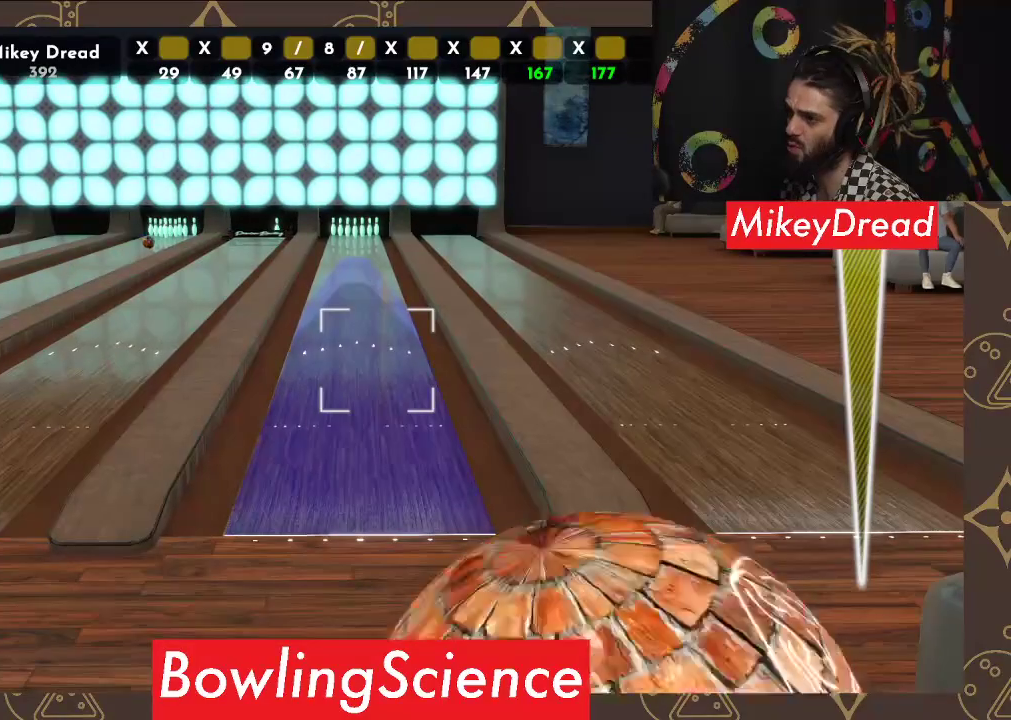
{"buttons": [], "left_stick": "center", "right_stick": "left", "events": []}
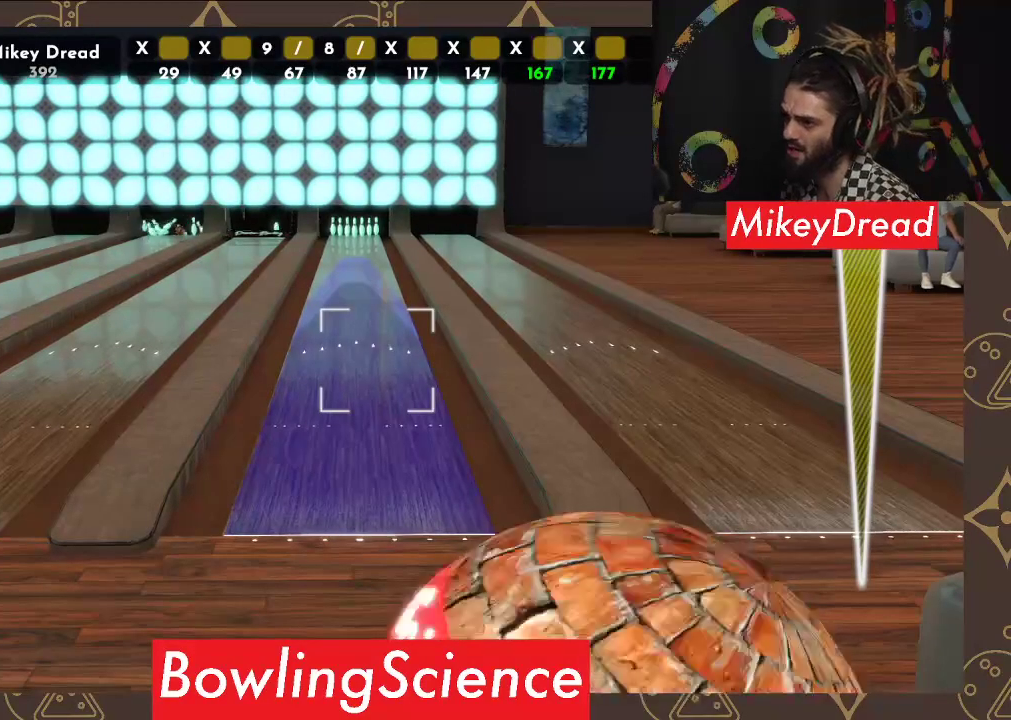
{"buttons": [], "left_stick": "center", "right_stick": "left", "events": []}
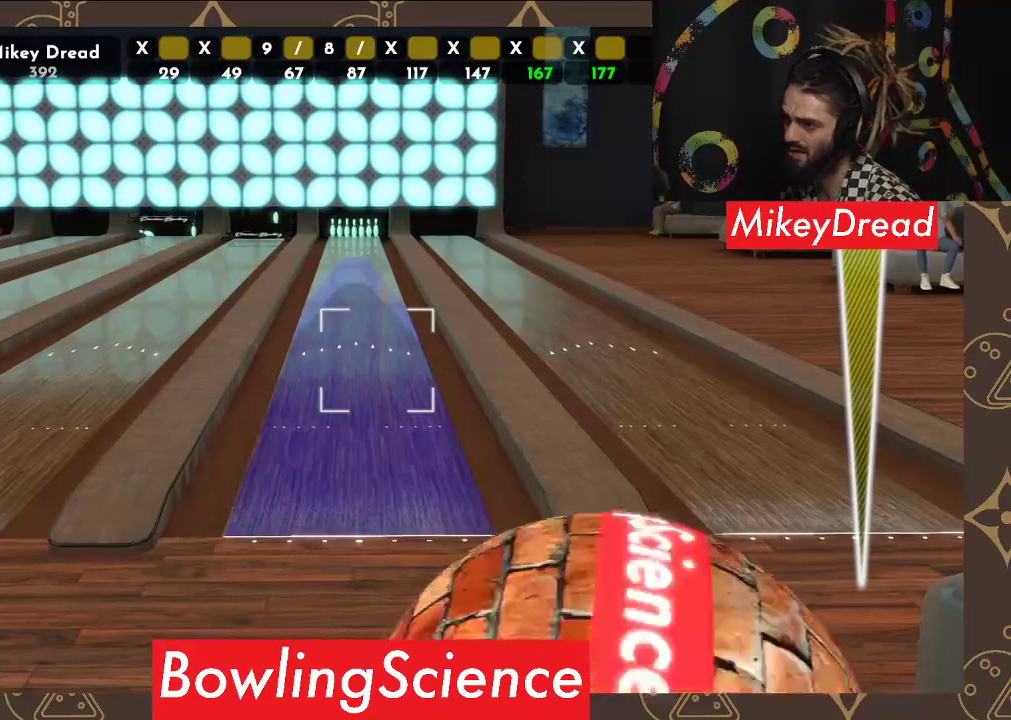
{"buttons": [], "left_stick": "center", "right_stick": "center", "events": [[250, "right_stick", "center"], [350, "R2", "down"], [500, "R2", "up"]]}
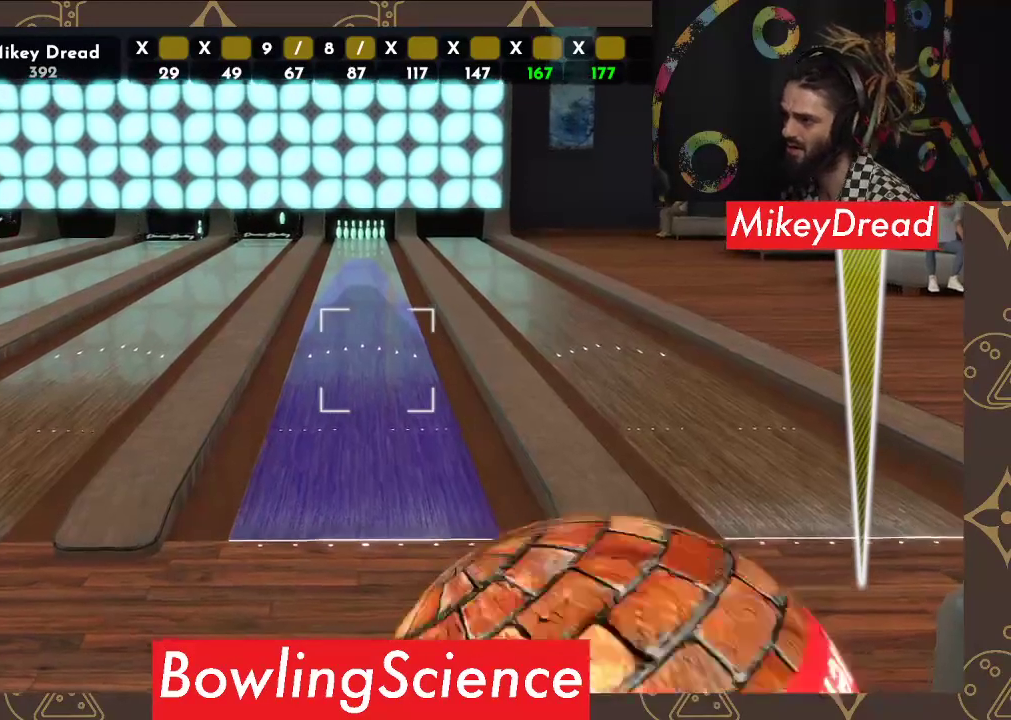
{"buttons": [], "left_stick": "center", "right_stick": "right", "events": [[167, "right_stick", "right"]]}
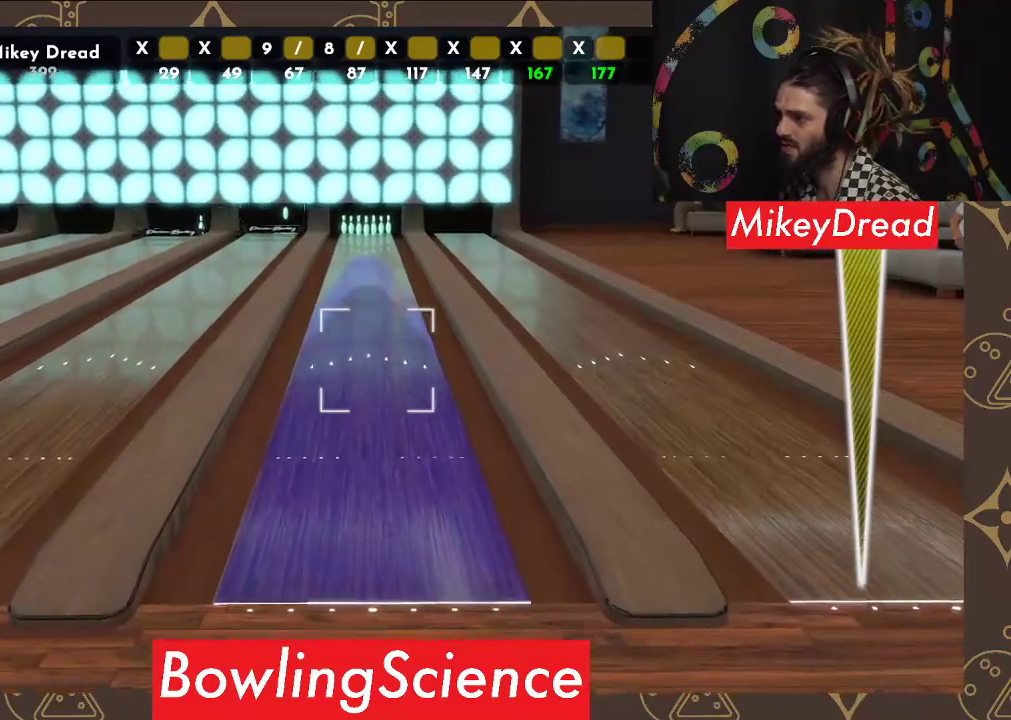
{"buttons": [], "left_stick": "center", "right_stick": "center", "events": [[33, "right_stick", "center"], [383, "right_stick", "right"], [467, "right_stick", "center"]]}
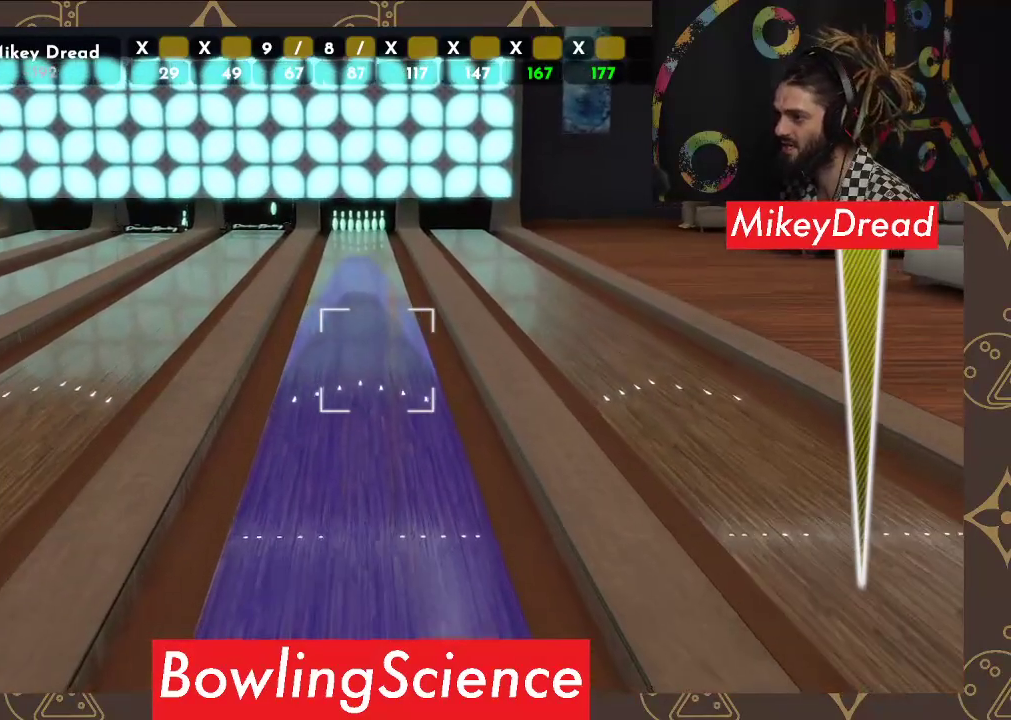
{"buttons": [], "left_stick": "center", "right_stick": "center", "events": []}
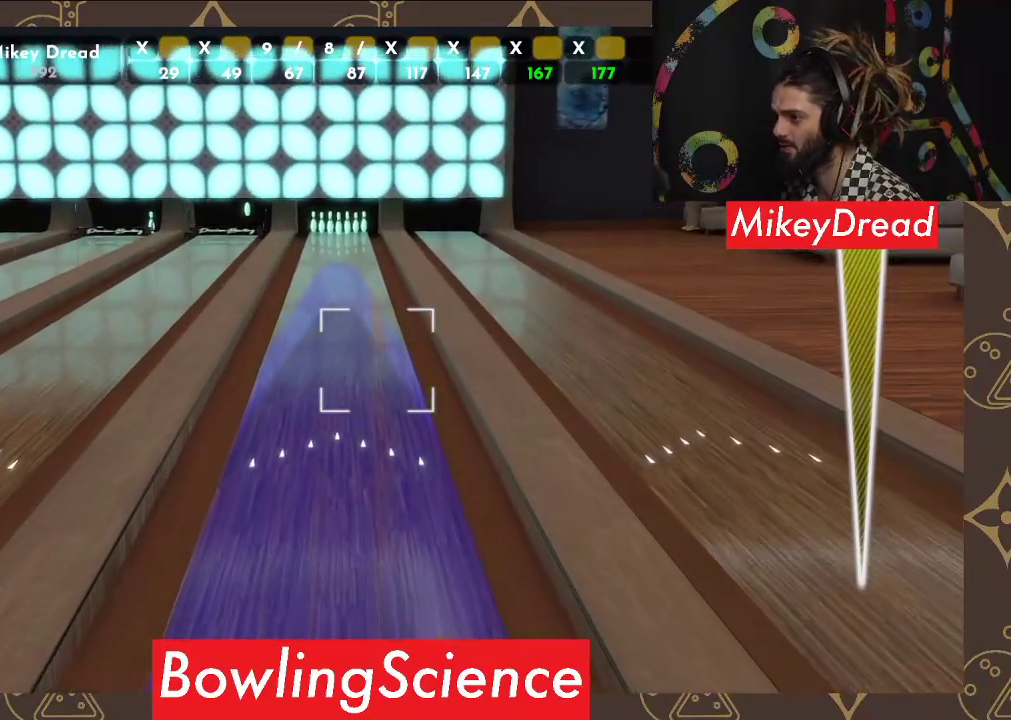
{"buttons": [], "left_stick": "center", "right_stick": "center", "events": [[150, "right_stick", "left"], [250, "right_stick", "center"]]}